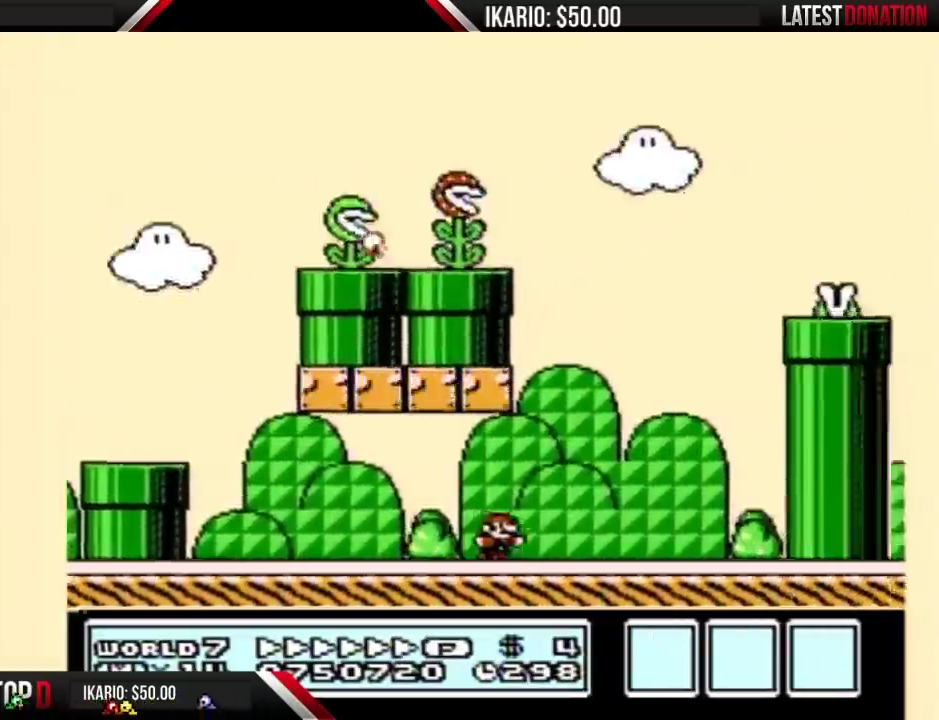
Gameplay with a controller (Nintendo layout); each line is a JSON object with the inputs held at the frame after it. "events" lists button and stick changes between this image and that frame as [ms after this image, input, new state], when the widget could be followed in between. Not read: L3 R3.
{"buttons": ["A", "B"], "events": [[300, "A", "down"], [333, "DPAD_RIGHT", "up"]]}
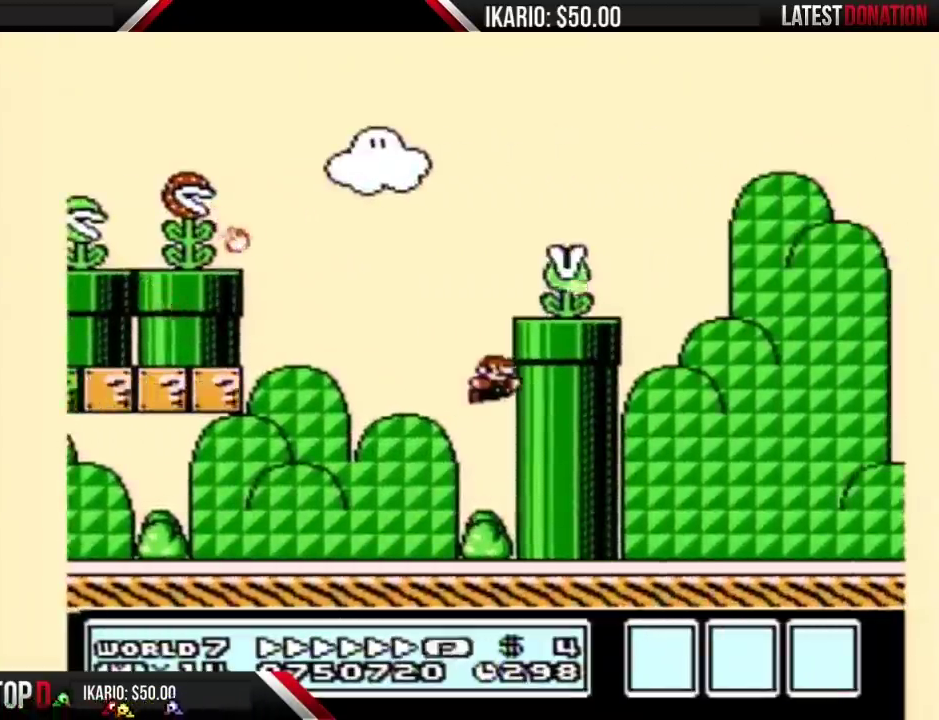
{"buttons": ["B"], "events": [[200, "DPAD_RIGHT", "down"], [233, "A", "up"], [333, "DPAD_RIGHT", "up"]]}
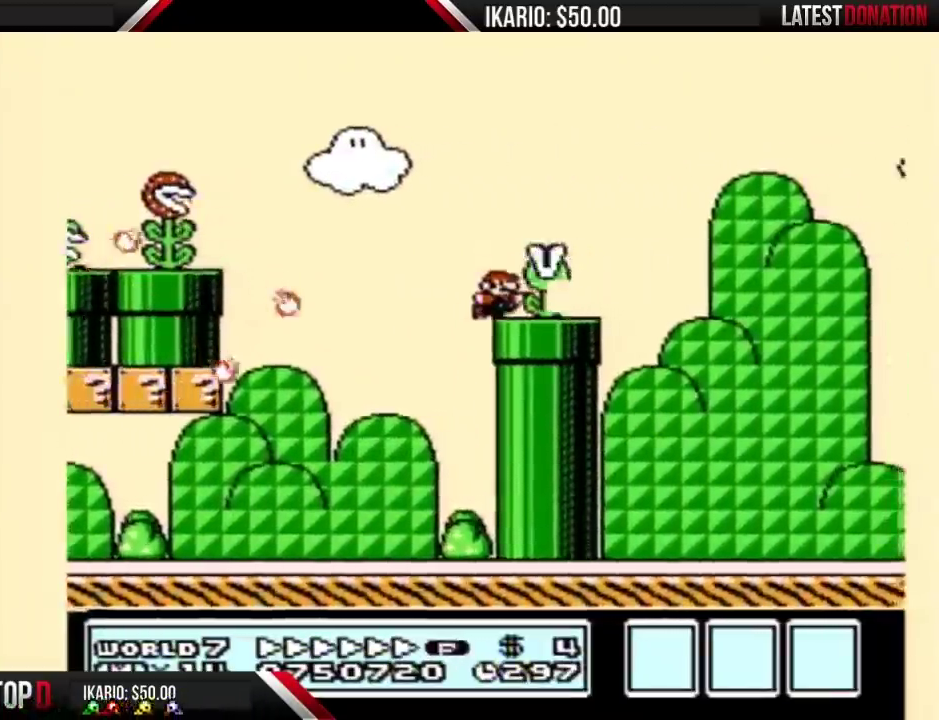
{"buttons": ["B", "DPAD_RIGHT"], "events": [[50, "A", "down"], [50, "DPAD_RIGHT", "down"], [200, "A", "up"]]}
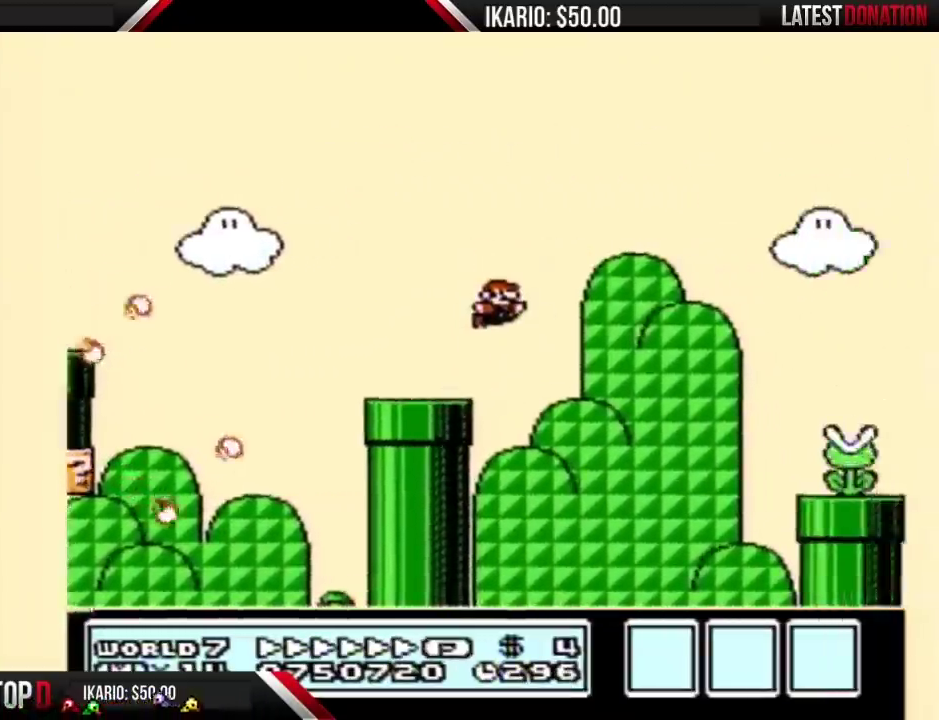
{"buttons": ["B", "DPAD_RIGHT"], "events": []}
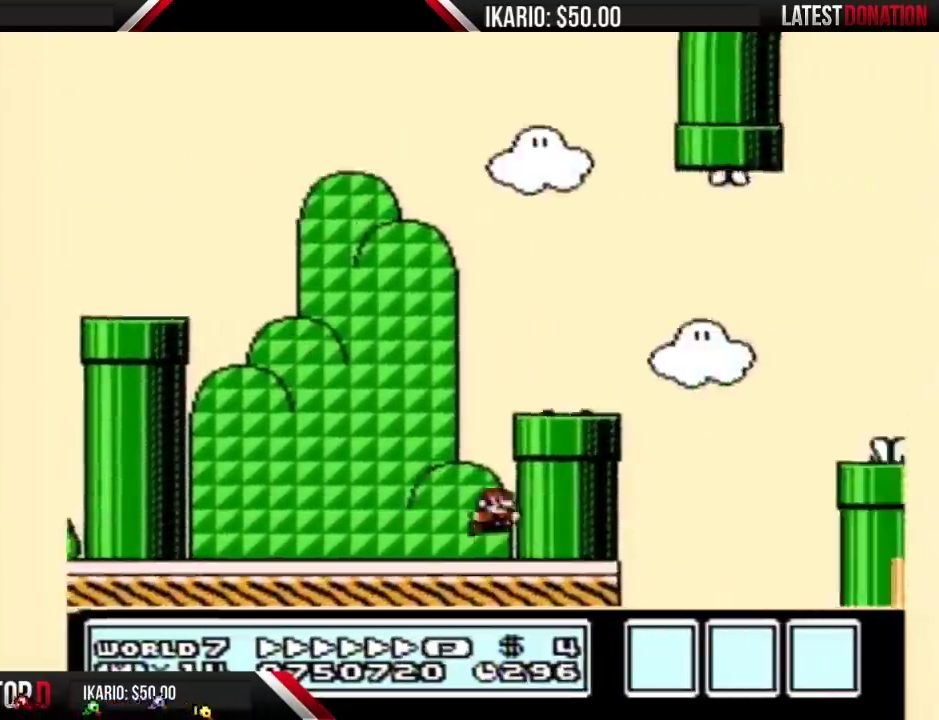
{"buttons": ["B", "DPAD_RIGHT"], "events": [[17, "A", "down"], [17, "DPAD_RIGHT", "up"], [83, "DPAD_RIGHT", "down"], [267, "A", "up"]]}
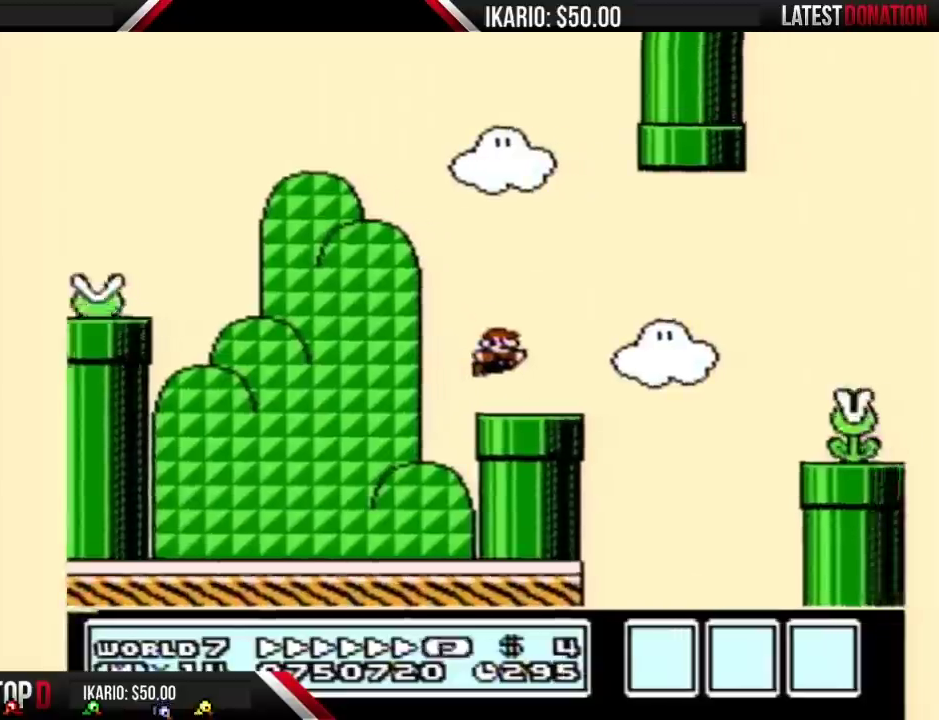
{"buttons": ["A", "B", "DPAD_RIGHT"], "events": [[267, "A", "down"]]}
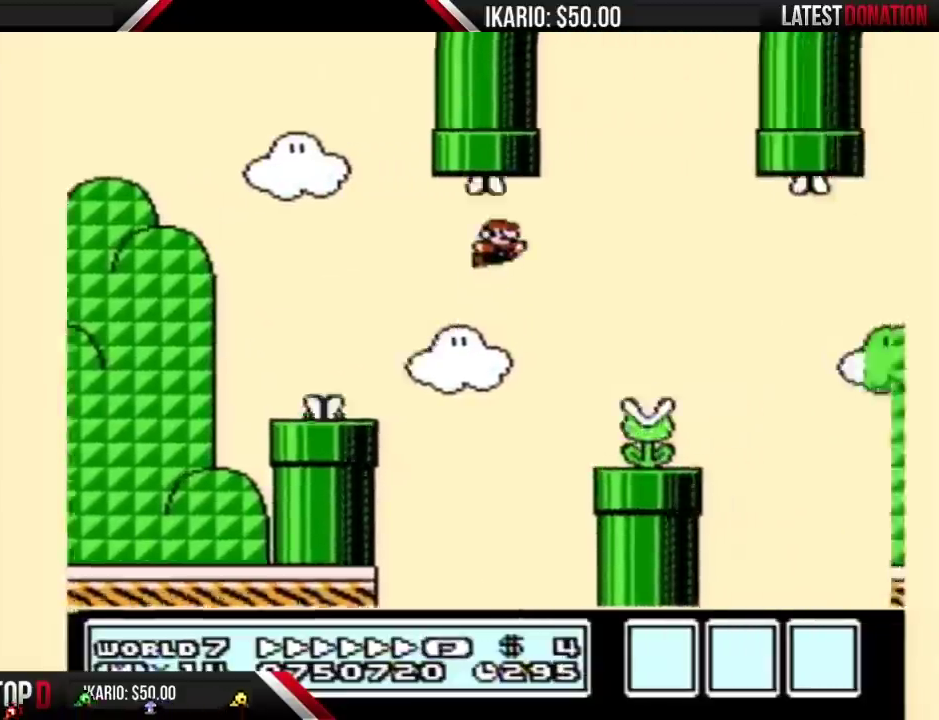
{"buttons": ["B", "DPAD_LEFT"], "events": [[50, "DPAD_RIGHT", "up"], [133, "DPAD_LEFT", "down"], [400, "A", "up"]]}
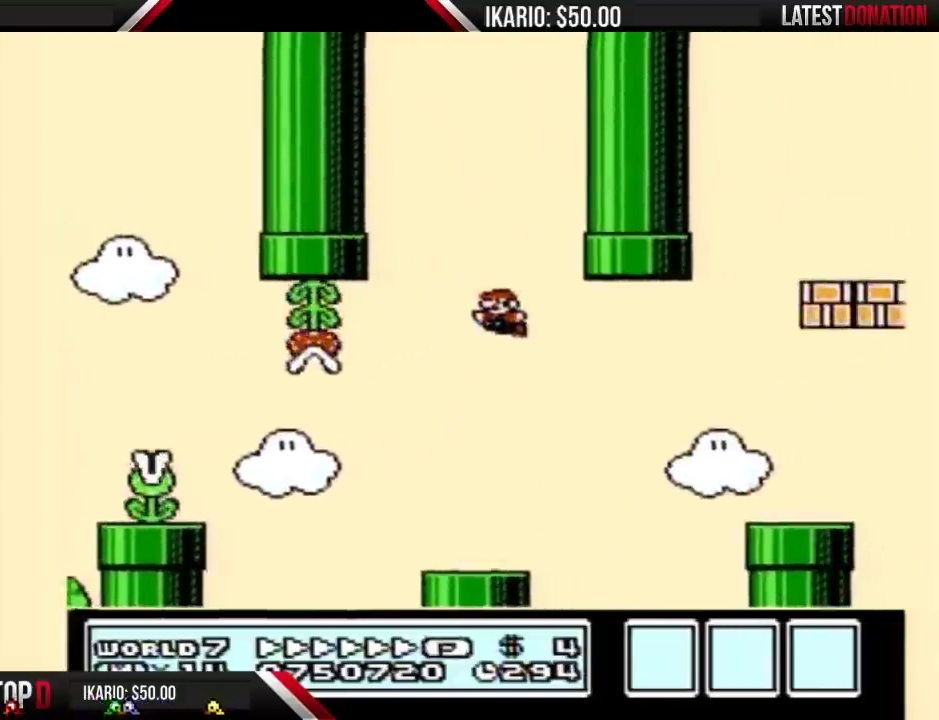
{"buttons": ["B", "DPAD_RIGHT"], "events": [[117, "DPAD_LEFT", "up"], [183, "DPAD_RIGHT", "down"]]}
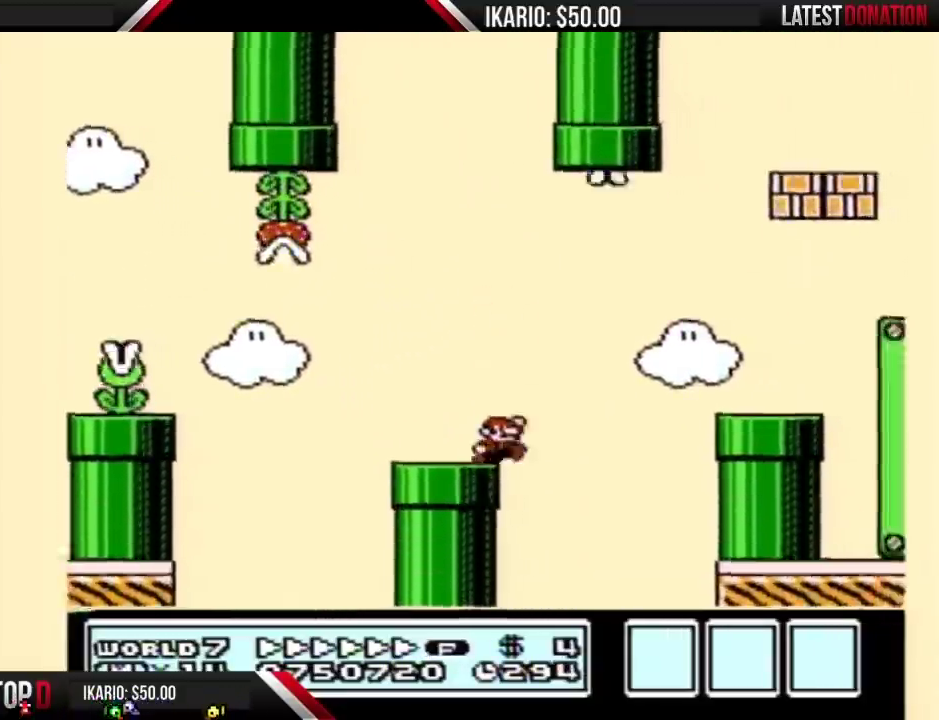
{"buttons": ["B", "DPAD_RIGHT"], "events": [[50, "A", "down"], [267, "A", "up"]]}
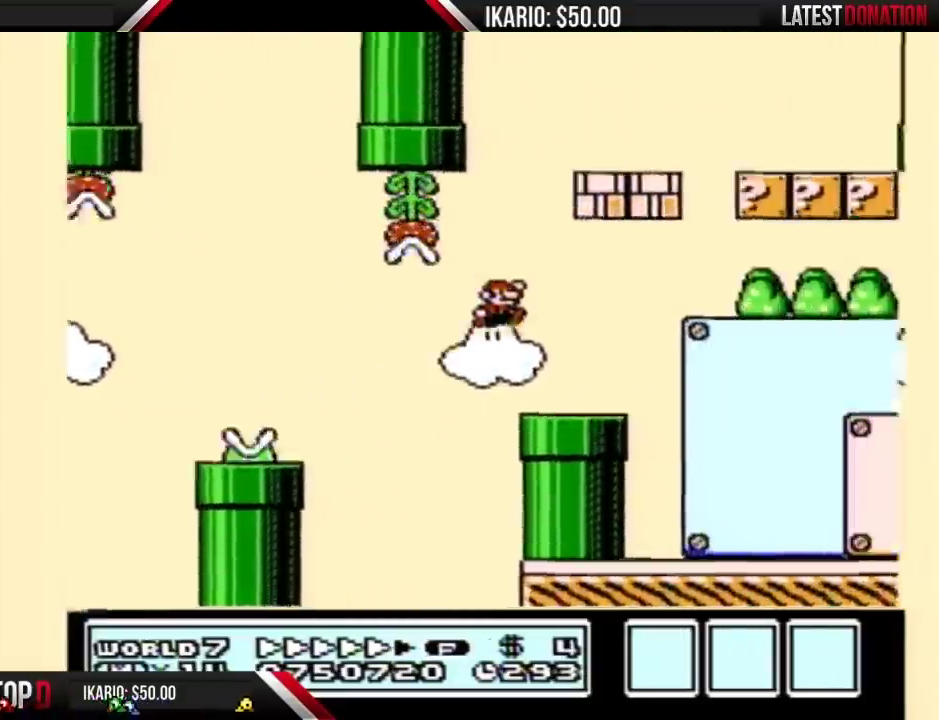
{"buttons": ["B", "DPAD_LEFT"], "events": [[233, "DPAD_RIGHT", "up"], [267, "A", "down"], [367, "A", "up"], [383, "DPAD_LEFT", "down"]]}
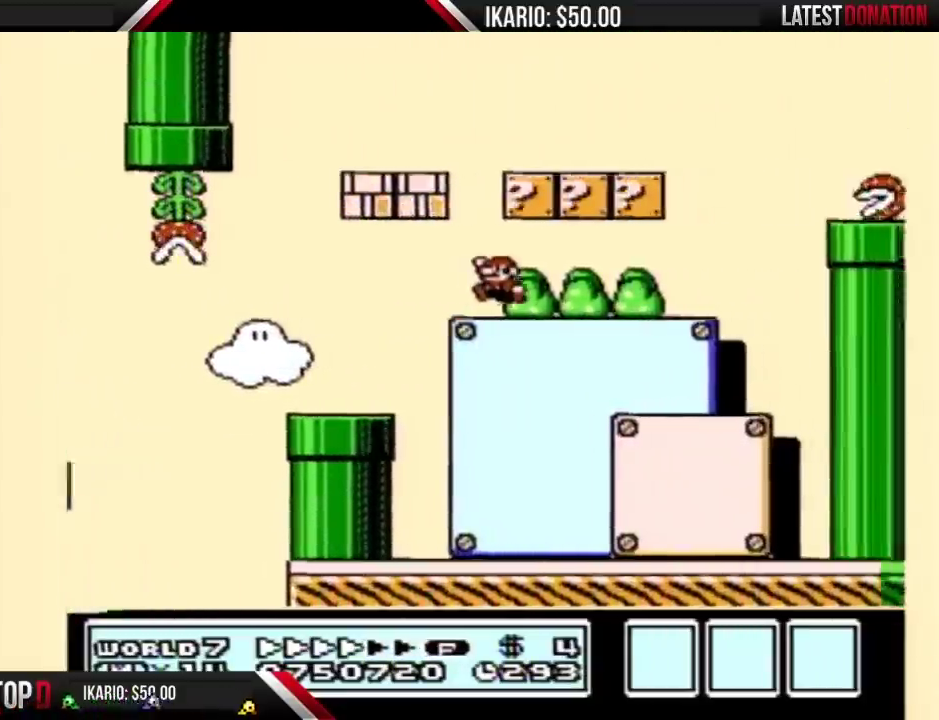
{"buttons": ["B", "DPAD_LEFT"], "events": [[233, "A", "down"], [367, "A", "up"]]}
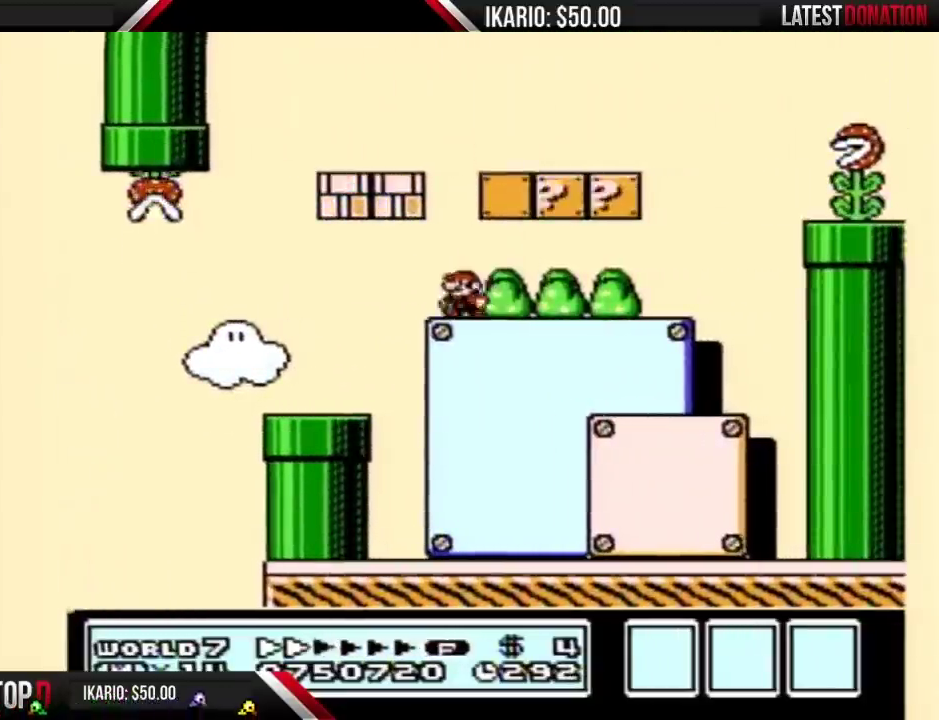
{"buttons": ["B", "DPAD_RIGHT"], "events": [[50, "DPAD_LEFT", "up"], [50, "DPAD_RIGHT", "down"], [83, "A", "down"], [333, "A", "up"]]}
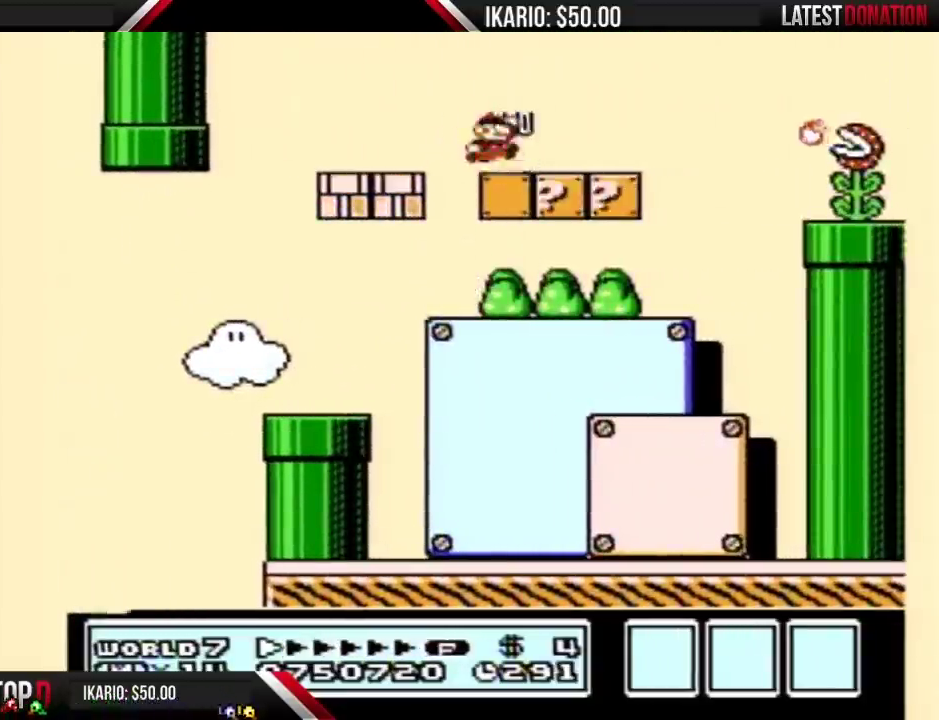
{"buttons": ["B", "DPAD_RIGHT"], "events": [[133, "A", "down"], [300, "A", "up"]]}
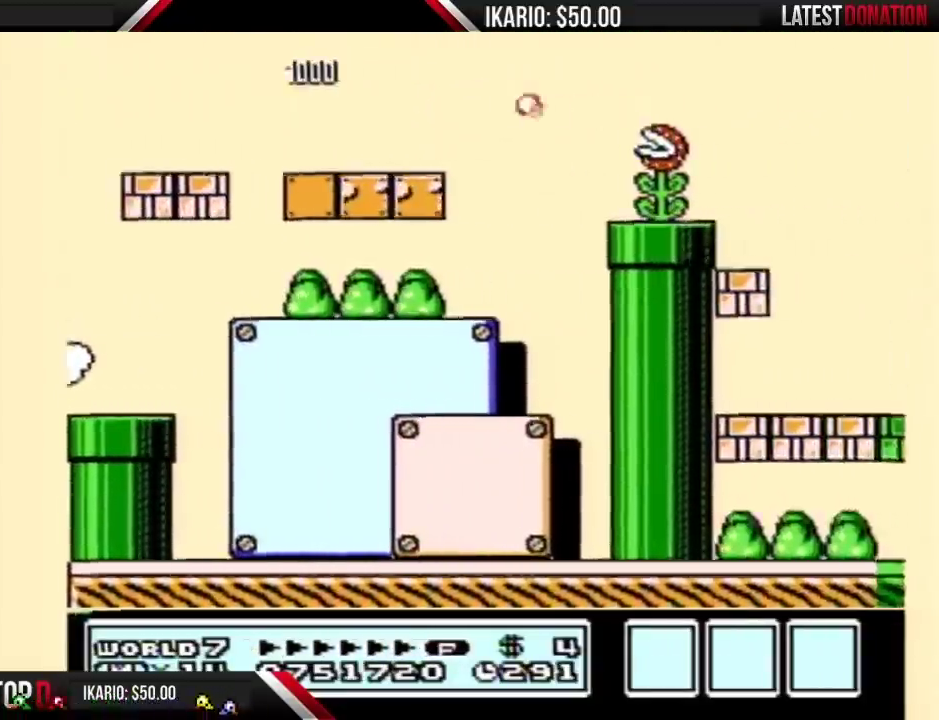
{"buttons": ["A", "B", "DPAD_RIGHT"], "events": [[383, "A", "down"]]}
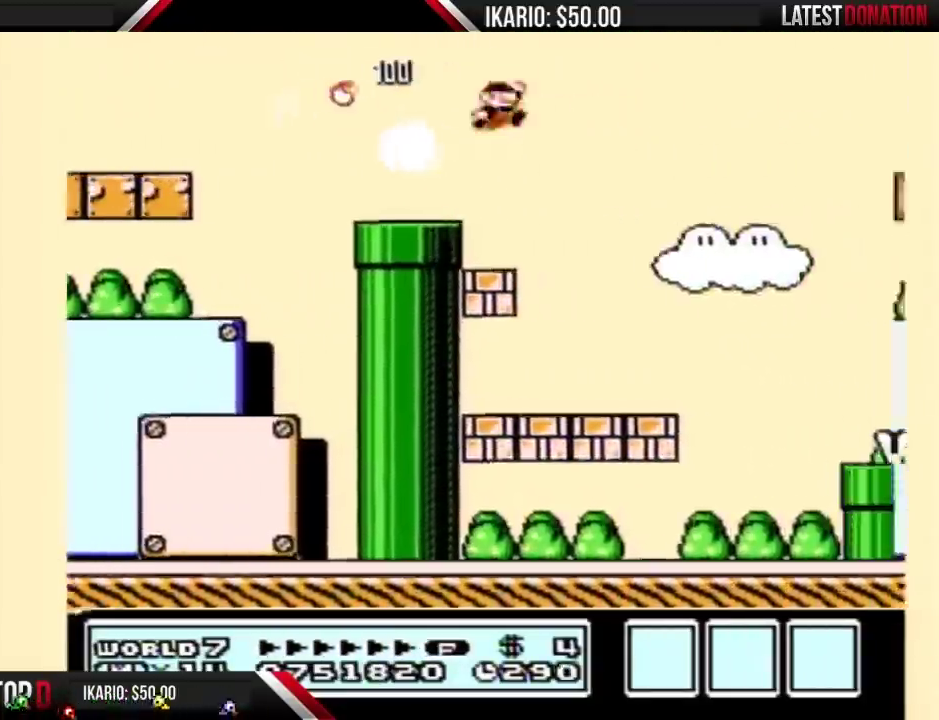
{"buttons": ["B", "DPAD_RIGHT"], "events": [[200, "A", "up"]]}
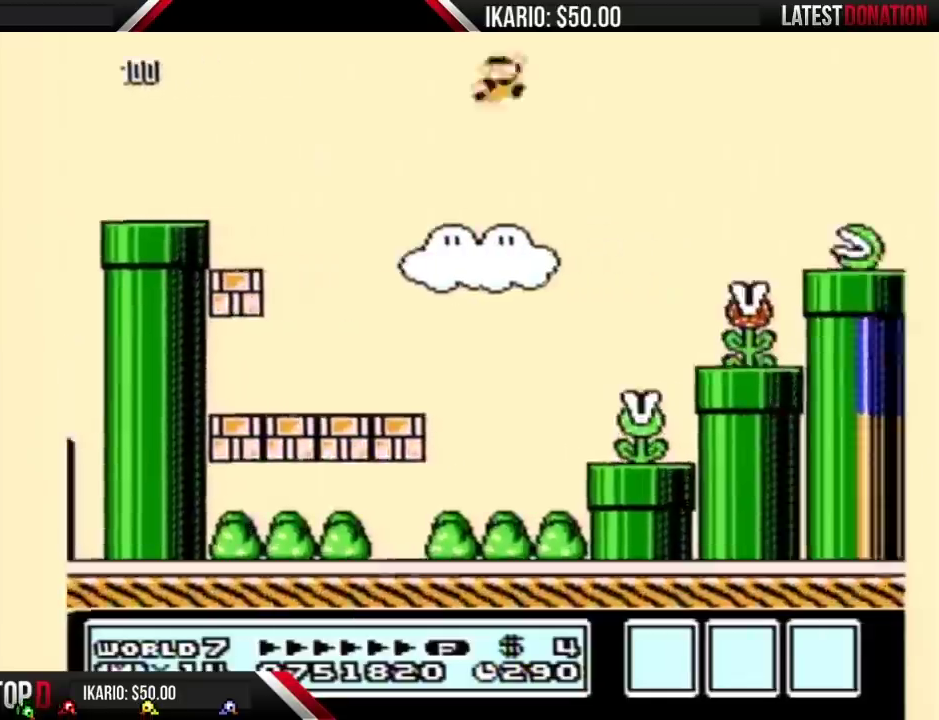
{"buttons": ["A", "B", "DPAD_LEFT"], "events": [[417, "DPAD_LEFT", "down"], [417, "DPAD_RIGHT", "up"], [483, "A", "down"]]}
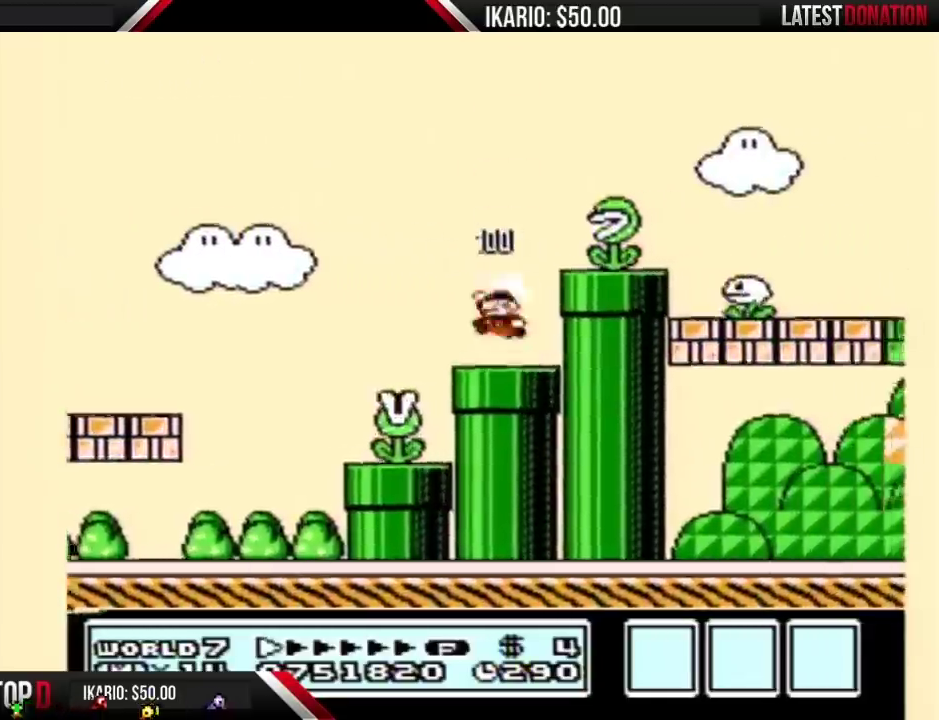
{"buttons": ["B", "DPAD_RIGHT"], "events": [[50, "DPAD_LEFT", "up"], [83, "DPAD_RIGHT", "down"], [133, "A", "up"]]}
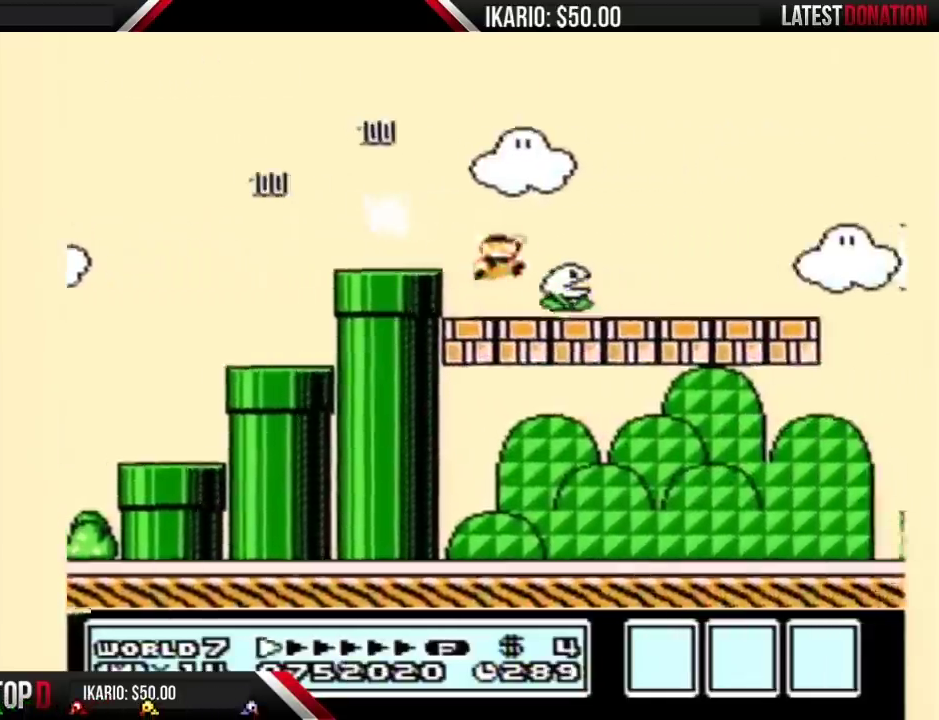
{"buttons": ["B", "DPAD_RIGHT"], "events": []}
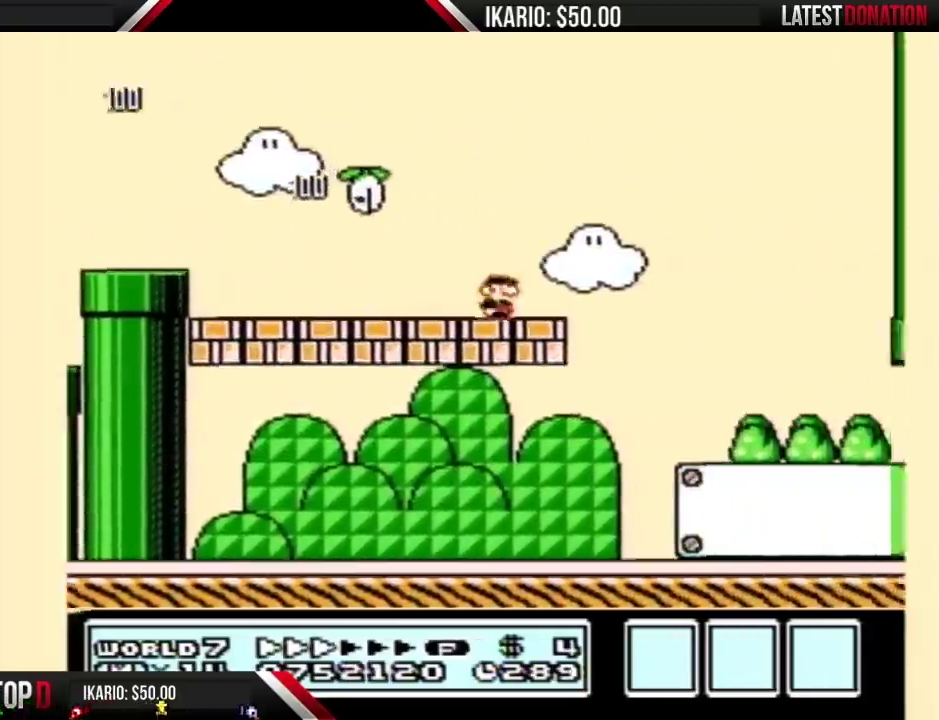
{"buttons": ["B", "DPAD_RIGHT"], "events": []}
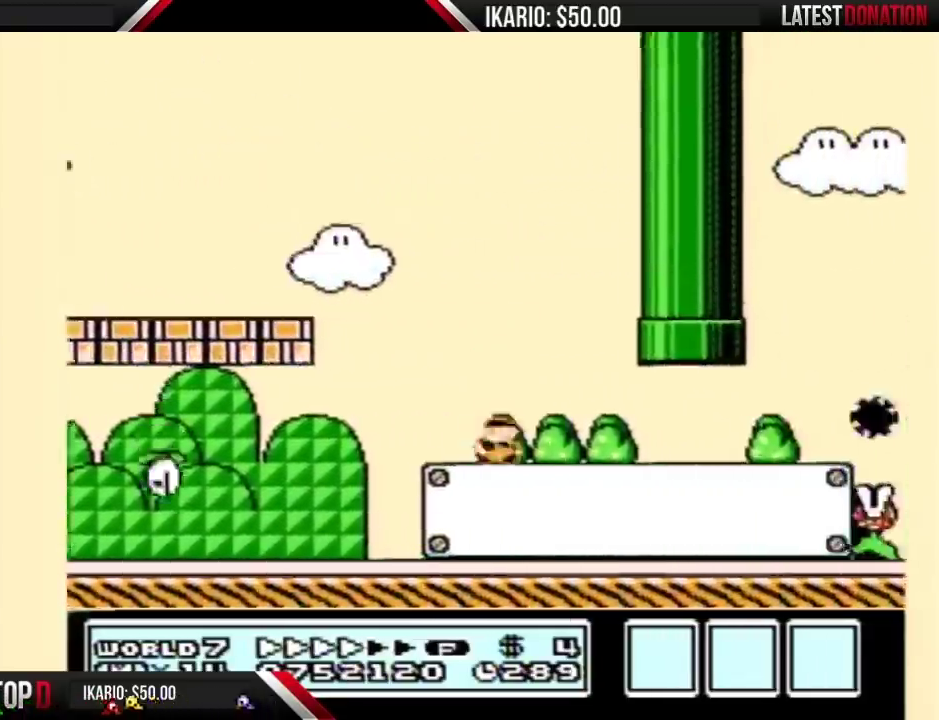
{"buttons": ["B", "DPAD_RIGHT"], "events": []}
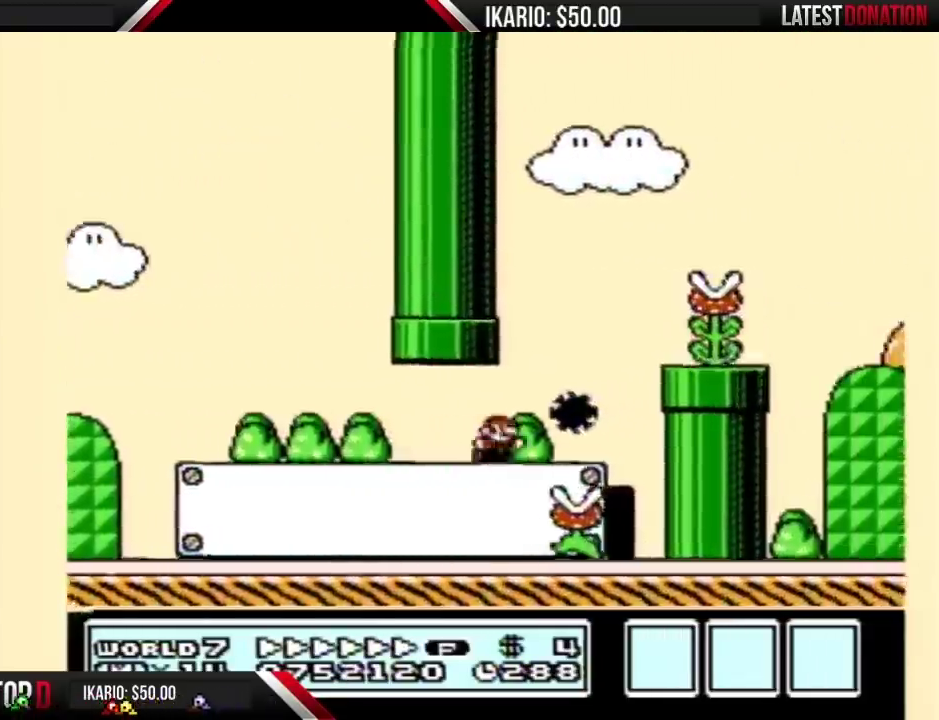
{"buttons": ["A", "B", "DPAD_RIGHT"], "events": [[17, "A", "down"], [83, "A", "up"], [400, "A", "down"]]}
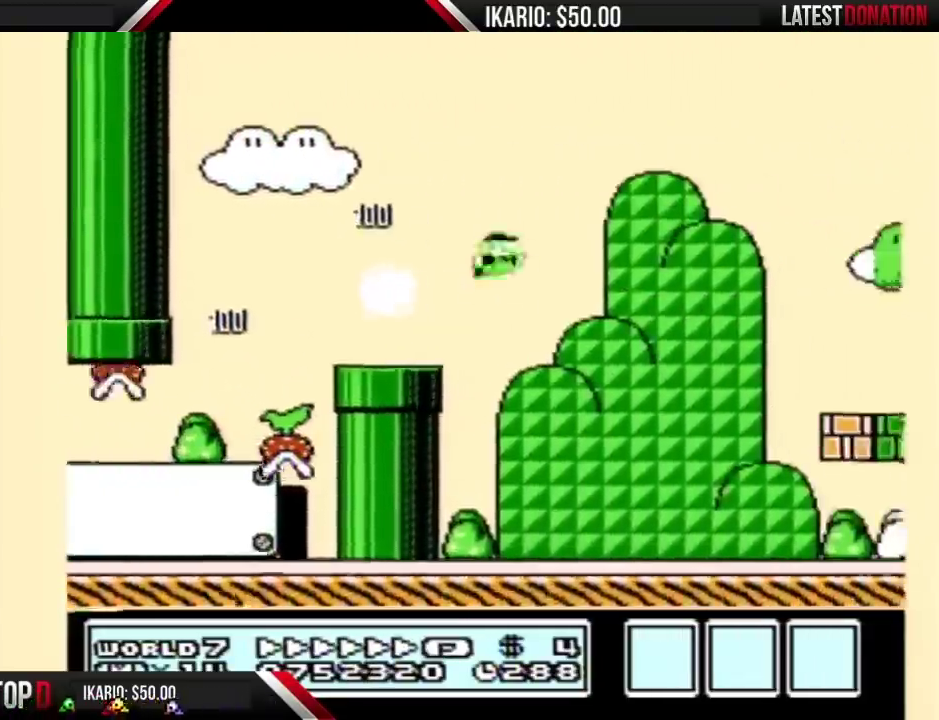
{"buttons": ["B", "DPAD_LEFT"], "events": [[133, "A", "up"], [417, "DPAD_RIGHT", "up"], [483, "DPAD_LEFT", "down"]]}
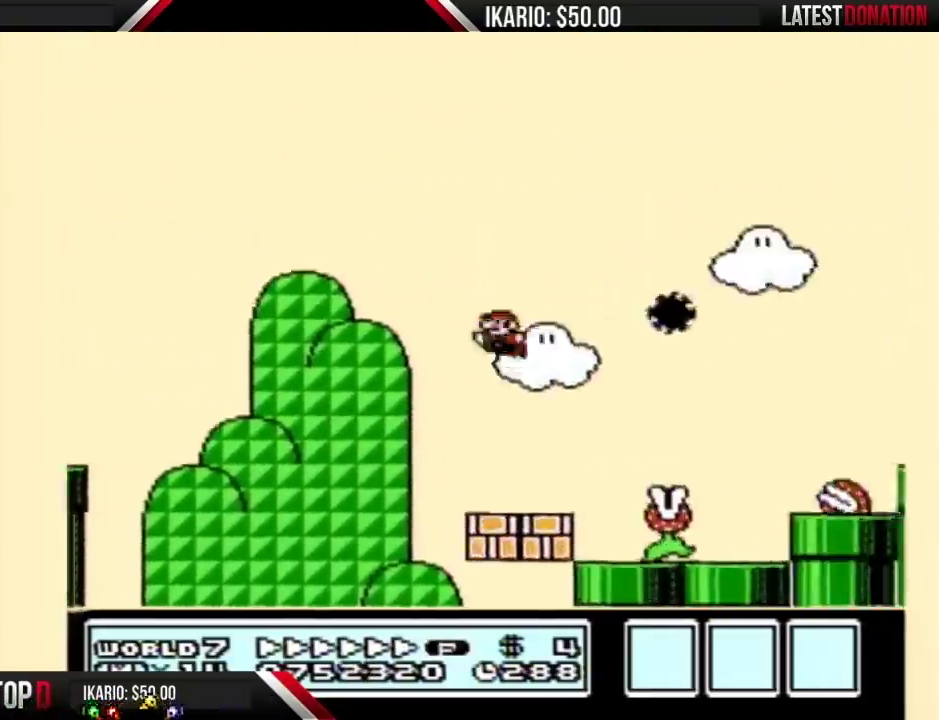
{"buttons": ["B", "DPAD_DOWN"], "events": [[167, "DPAD_DOWN", "down"], [200, "DPAD_LEFT", "up"]]}
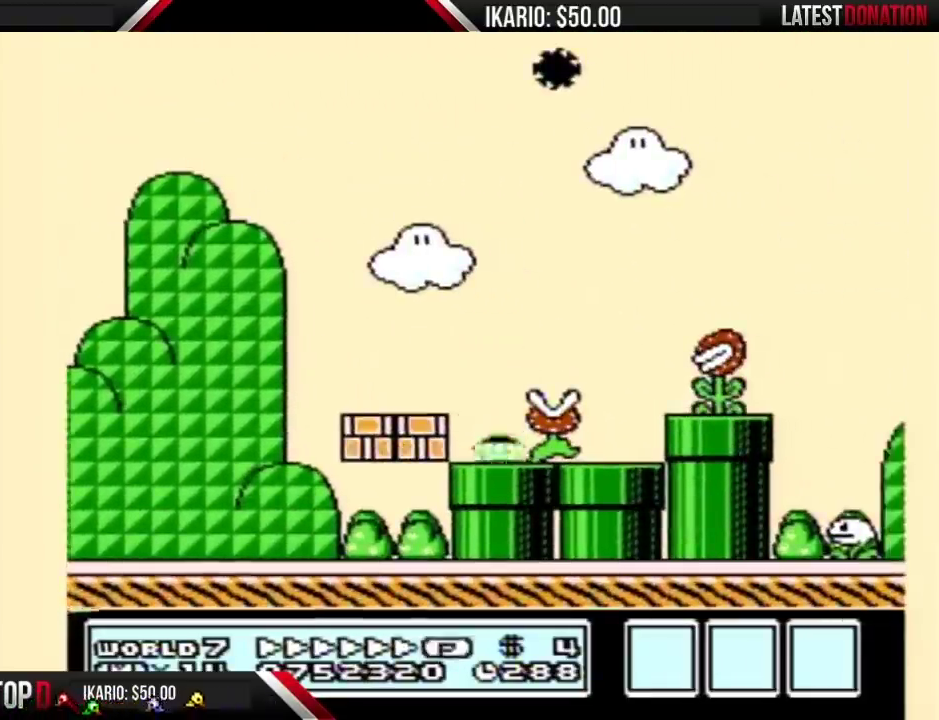
{"buttons": ["B"], "events": [[133, "DPAD_DOWN", "up"]]}
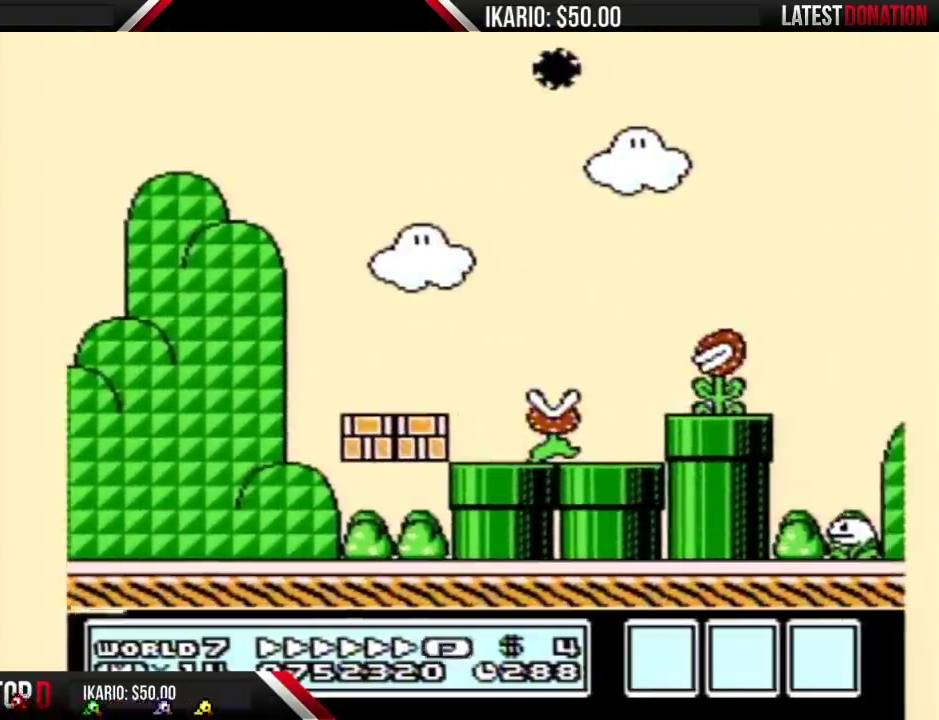
{"buttons": ["B"], "events": []}
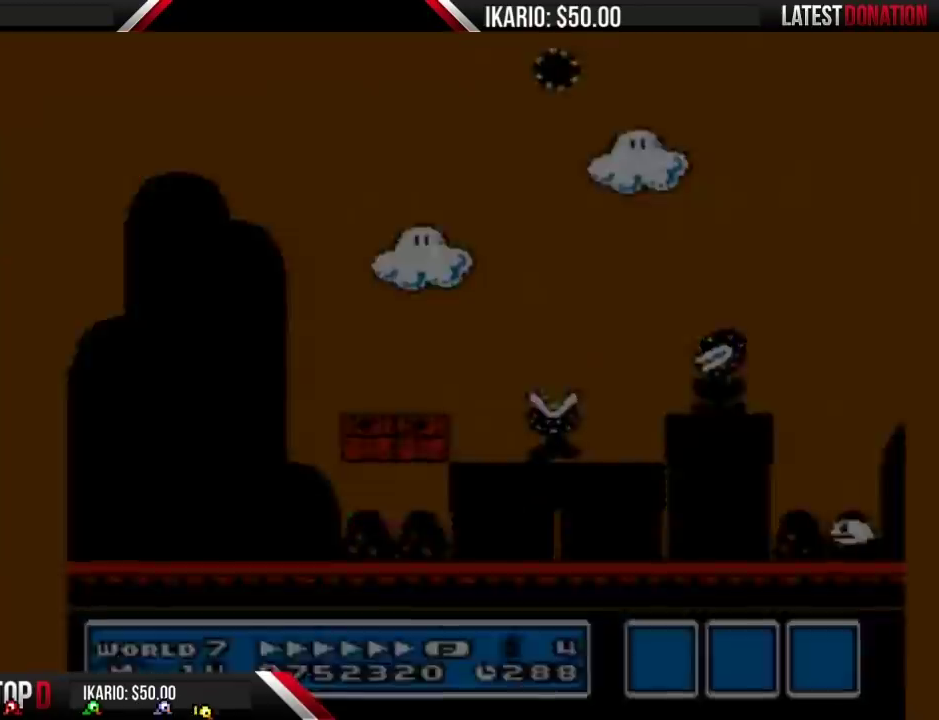
{"buttons": ["B"], "events": []}
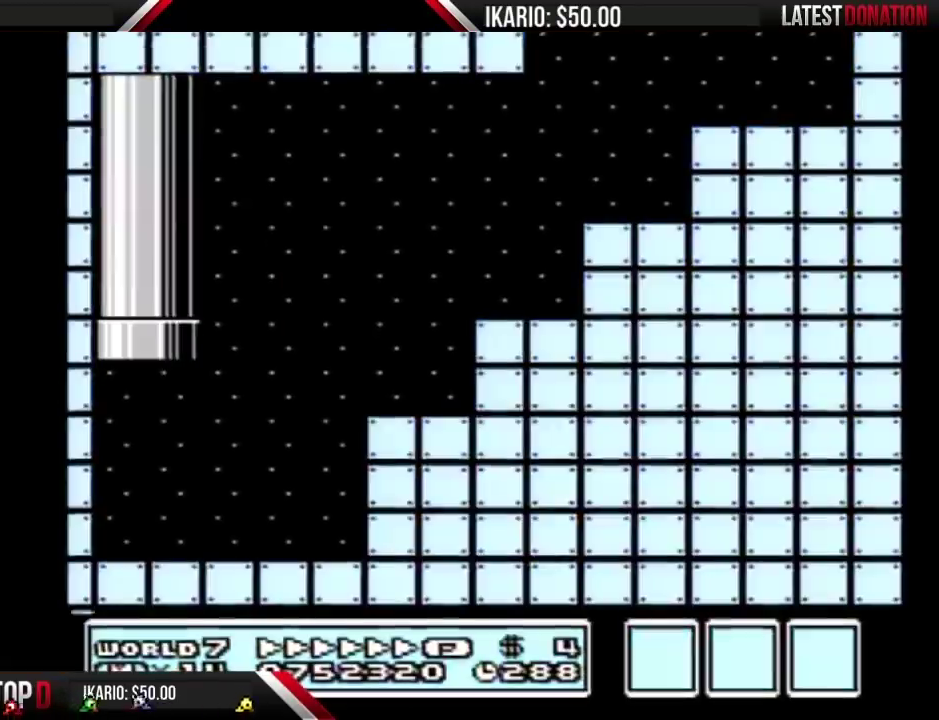
{"buttons": ["B", "DPAD_RIGHT"], "events": [[267, "DPAD_RIGHT", "down"]]}